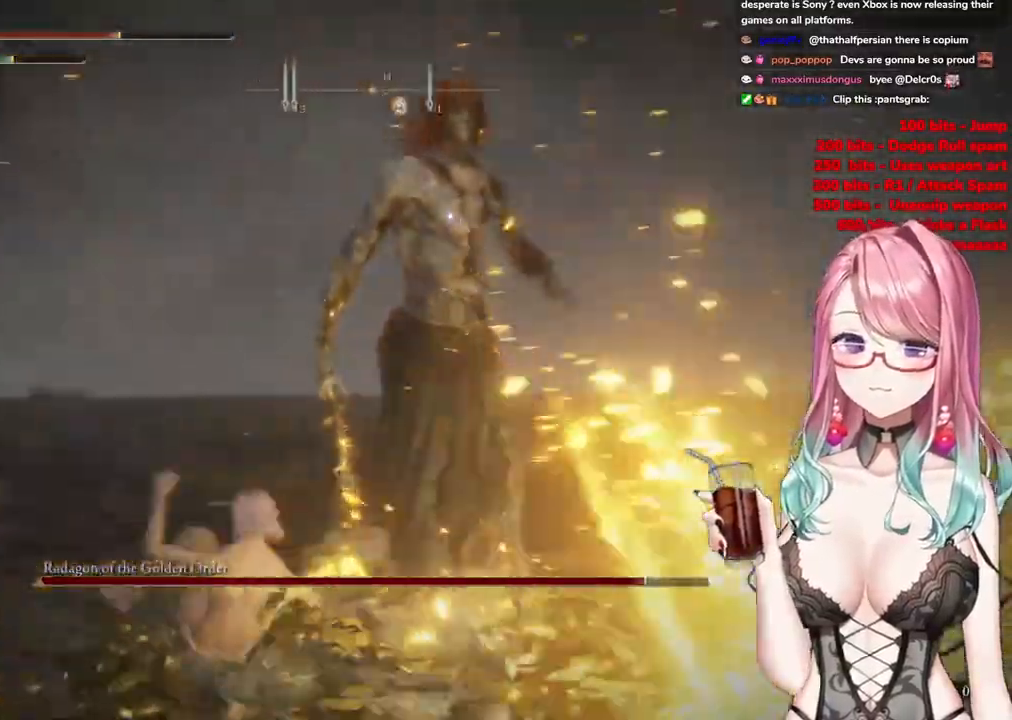
Gameplay with a controller (PlayStation layout); each line is a JSON object with the inputs held at the frame after it. "events" lists button and stick changes between this image and that frame as [ms after this image, input, new state], when the widget could be followed in between.
{"buttons": [], "left_stick": "up-left", "right_stick": "center", "events": [[51, "left_stick", "up-left"]]}
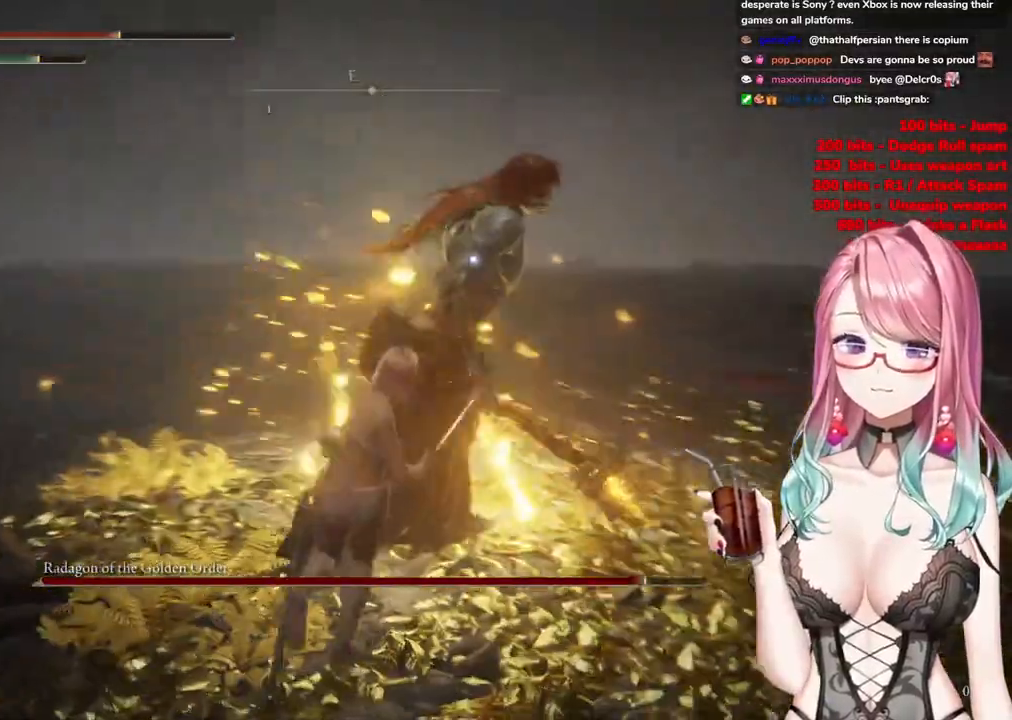
{"buttons": [], "left_stick": "down", "right_stick": "center", "events": [[267, "left_stick", "down-left"], [317, "CIRCLE", "down"], [367, "left_stick", "down"], [434, "CIRCLE", "up"]]}
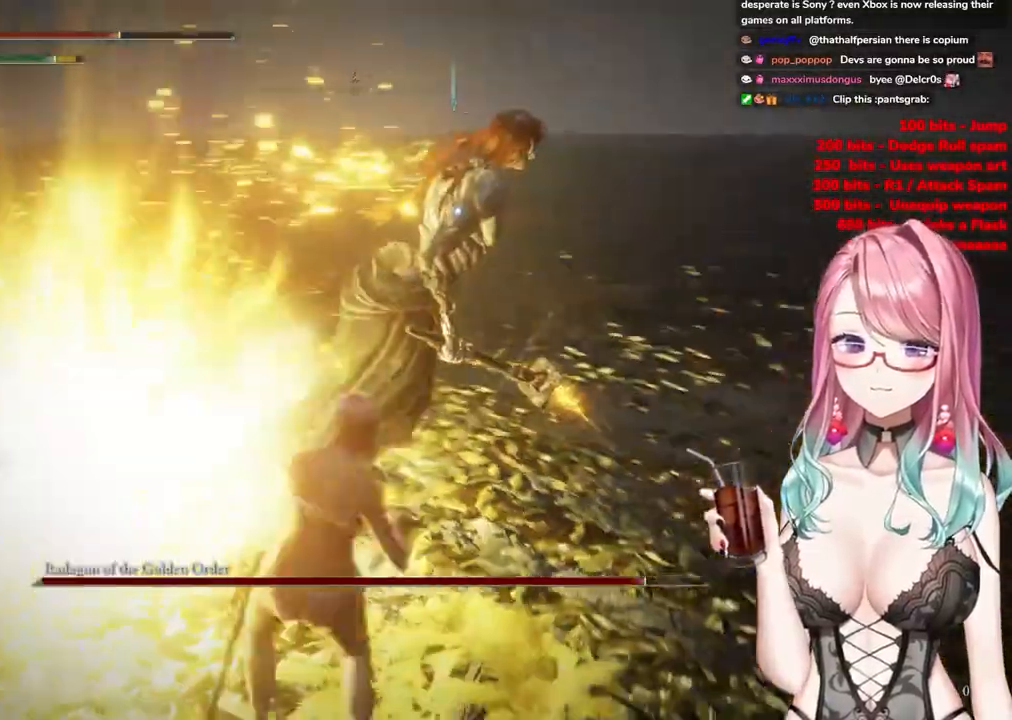
{"buttons": [], "left_stick": "down", "right_stick": "center", "events": []}
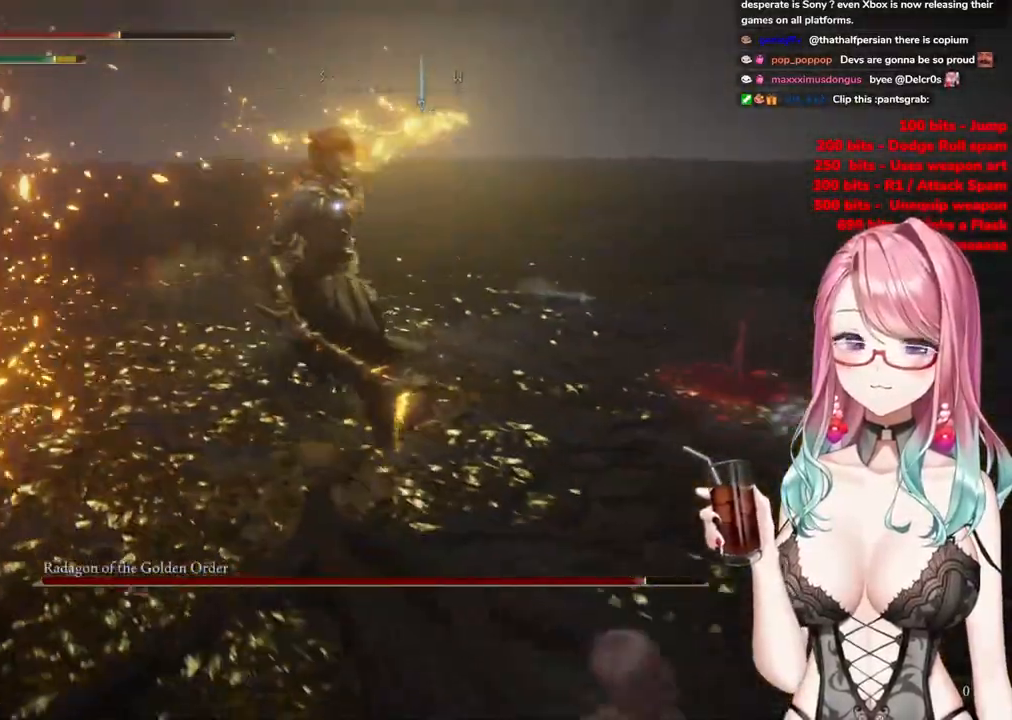
{"buttons": [], "left_stick": "up-left", "right_stick": "center", "events": [[150, "left_stick", "up-left"], [200, "CIRCLE", "down"], [284, "CIRCLE", "up"]]}
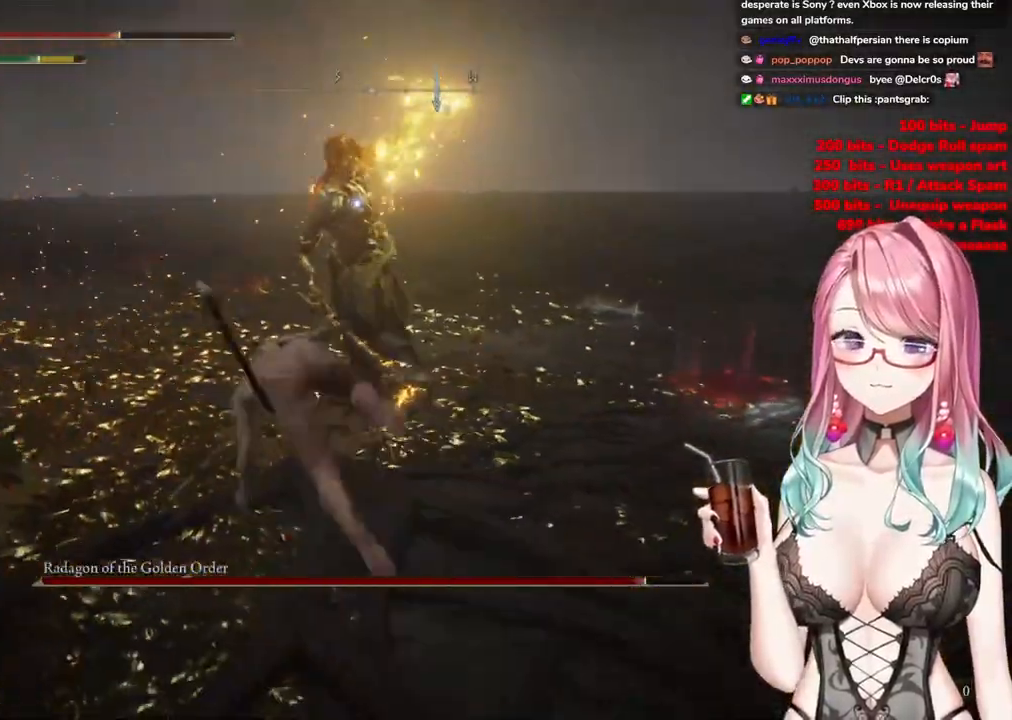
{"buttons": [], "left_stick": "up-left", "right_stick": "center", "events": [[334, "CIRCLE", "down"], [418, "CIRCLE", "up"]]}
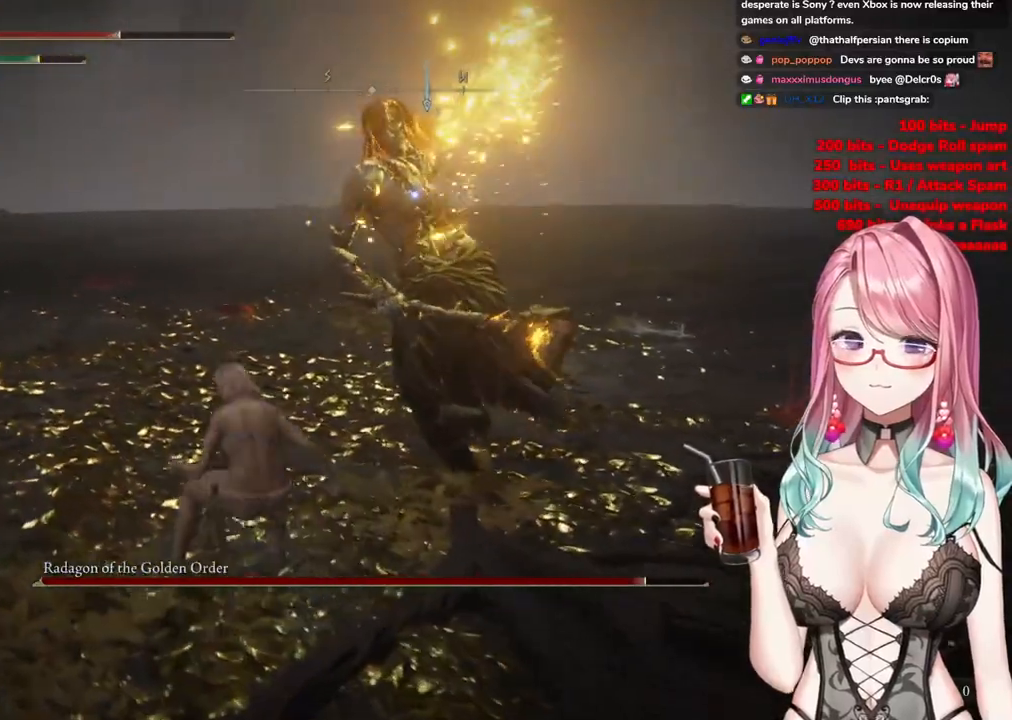
{"buttons": [], "left_stick": "up-left", "right_stick": "center", "events": []}
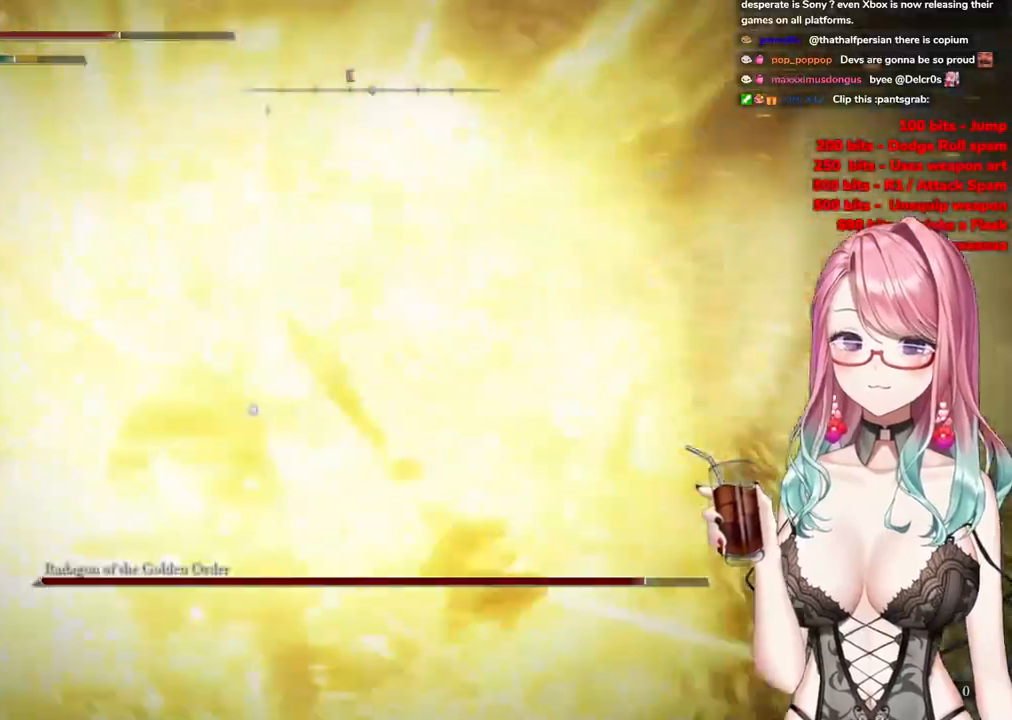
{"buttons": [], "left_stick": "up", "right_stick": "center", "events": [[300, "left_stick", "center"], [500, "left_stick", "up"]]}
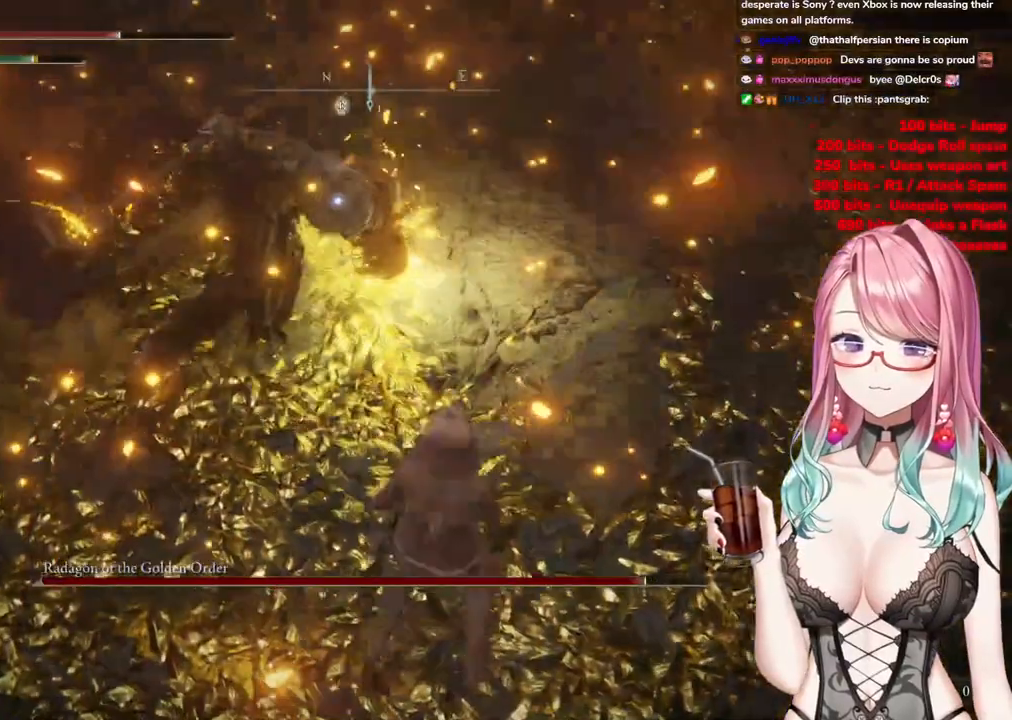
{"buttons": [], "left_stick": "center", "right_stick": "center", "events": [[83, "CROSS", "down"], [200, "CROSS", "up"], [200, "left_stick", "center"], [284, "R2", "down"], [434, "R2", "up"]]}
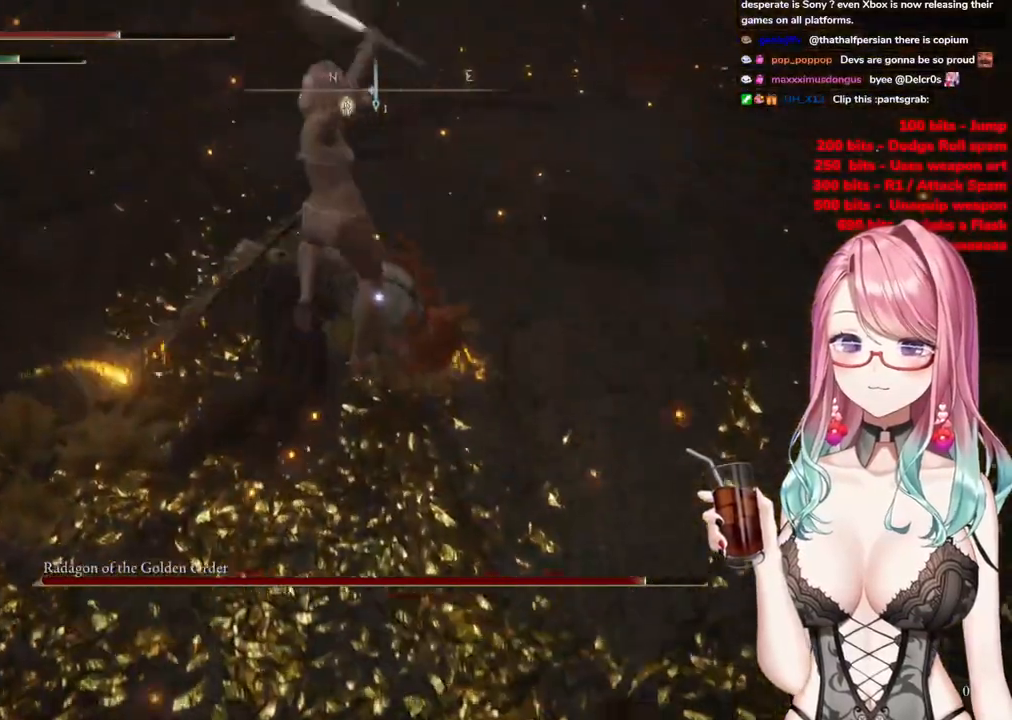
{"buttons": [], "left_stick": "center", "right_stick": "center", "events": []}
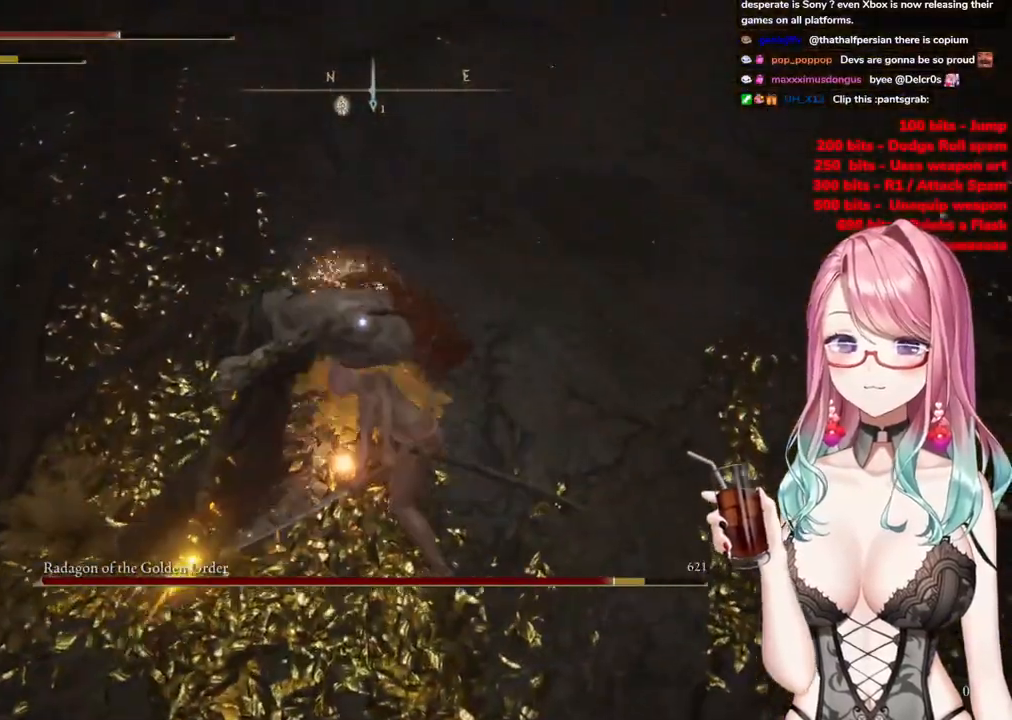
{"buttons": [], "left_stick": "down-left", "right_stick": "center", "events": [[33, "left_stick", "down-left"]]}
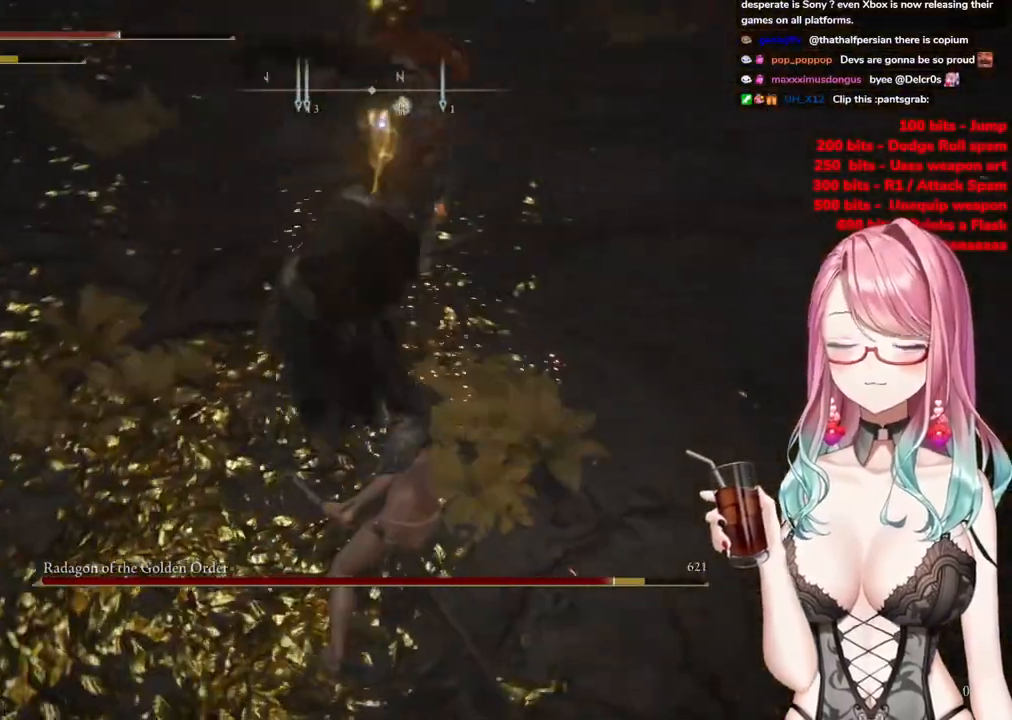
{"buttons": [], "left_stick": "up-left", "right_stick": "center", "events": [[50, "CIRCLE", "down"], [50, "left_stick", "up-left"], [133, "CIRCLE", "up"]]}
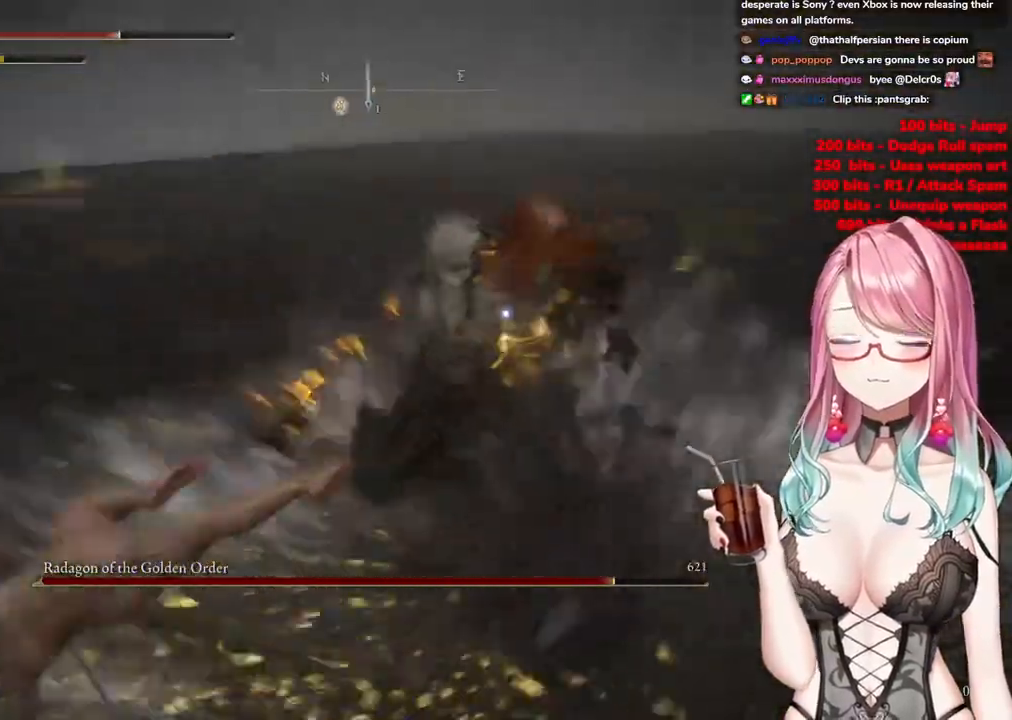
{"buttons": [], "left_stick": "up-left", "right_stick": "center", "events": []}
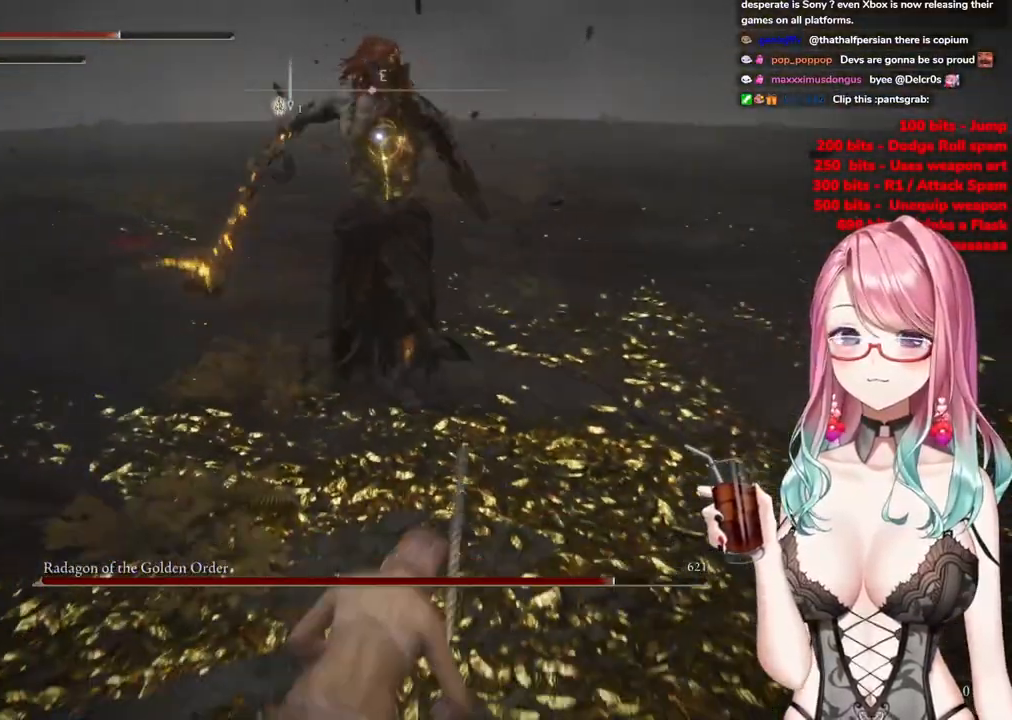
{"buttons": ["CIRCLE"], "left_stick": "up-left", "right_stick": "center", "events": [[317, "CIRCLE", "down"]]}
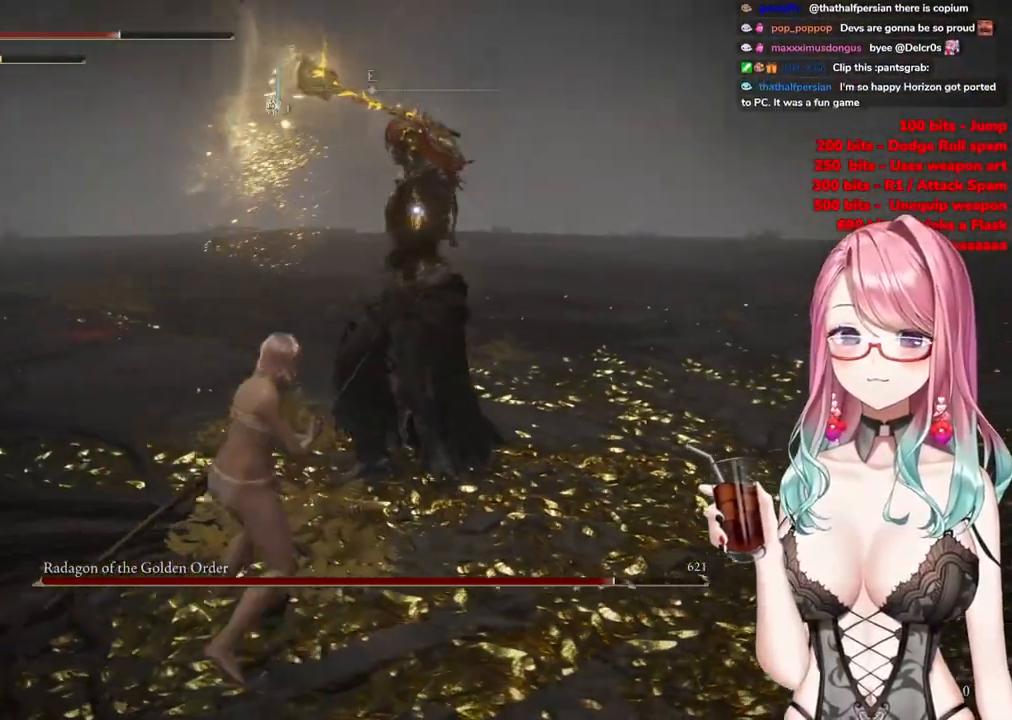
{"buttons": [], "left_stick": "up-left", "right_stick": "center", "events": [[33, "CIRCLE", "up"]]}
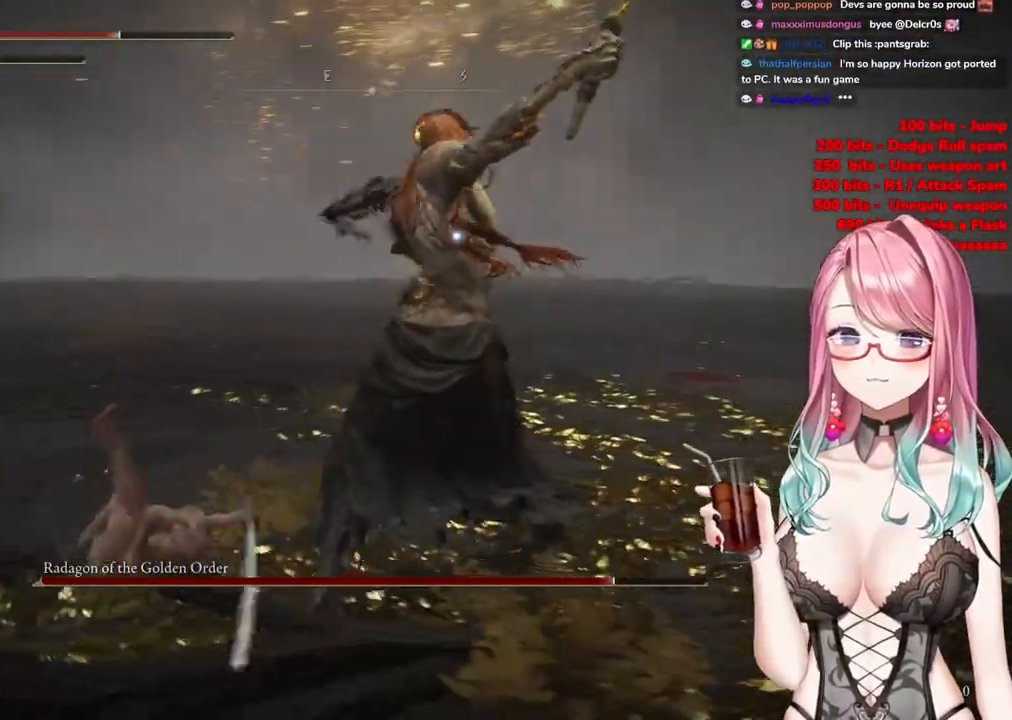
{"buttons": [], "left_stick": "up-left", "right_stick": "center", "events": []}
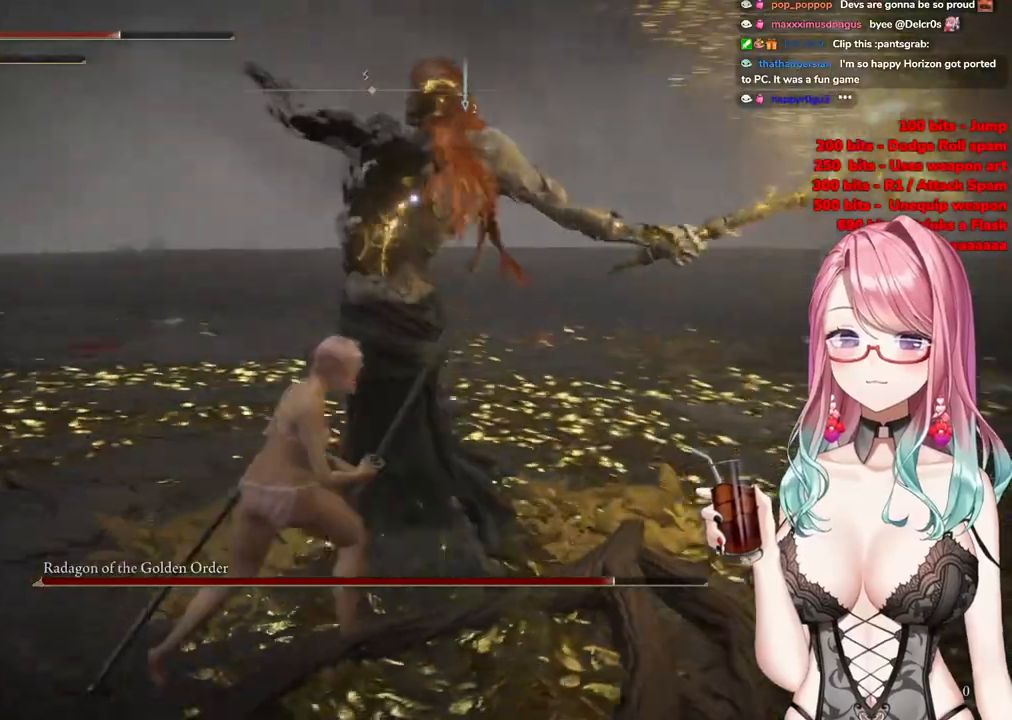
{"buttons": [], "left_stick": "up-left", "right_stick": "center", "events": [[267, "CIRCLE", "down"], [384, "CIRCLE", "up"]]}
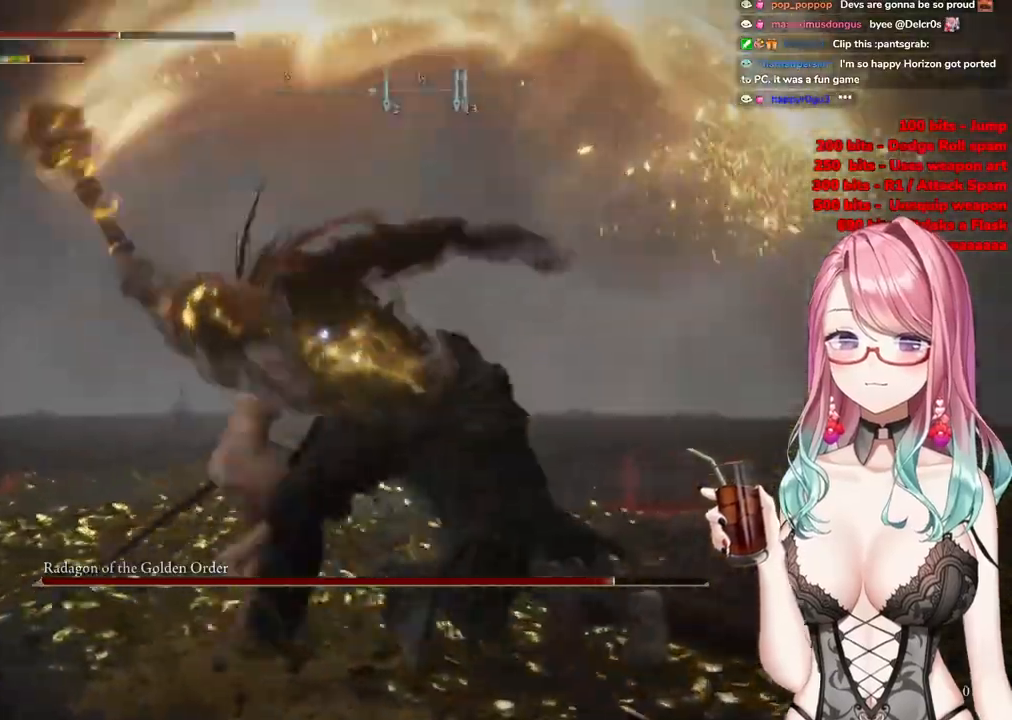
{"buttons": [], "left_stick": "up-left", "right_stick": "center", "events": []}
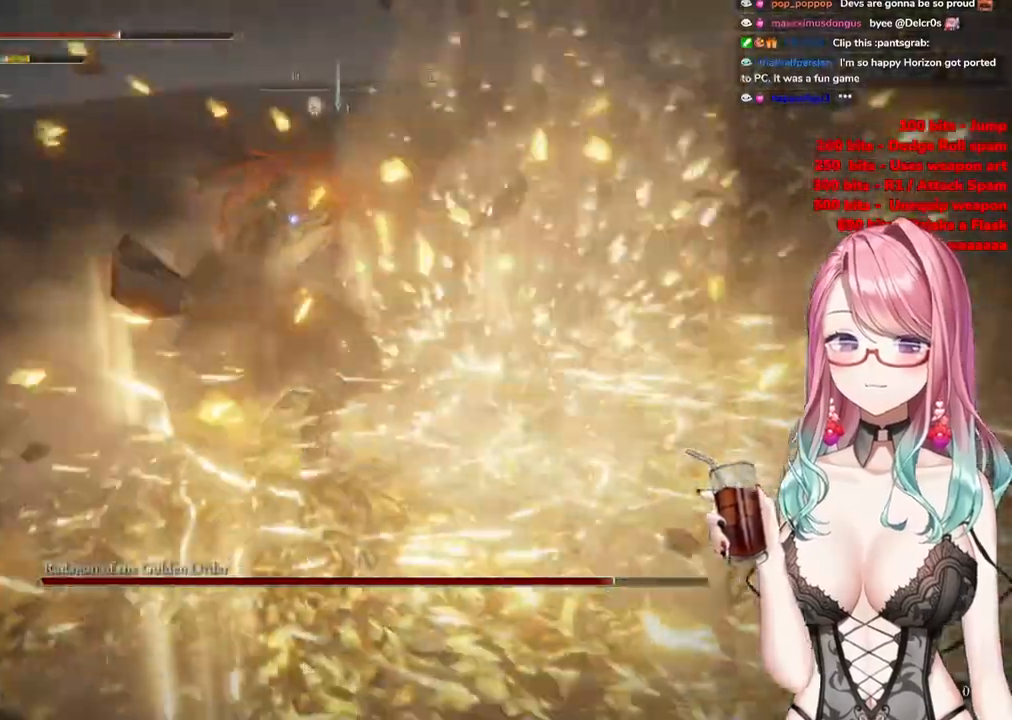
{"buttons": [], "left_stick": "up-left", "right_stick": "center", "events": []}
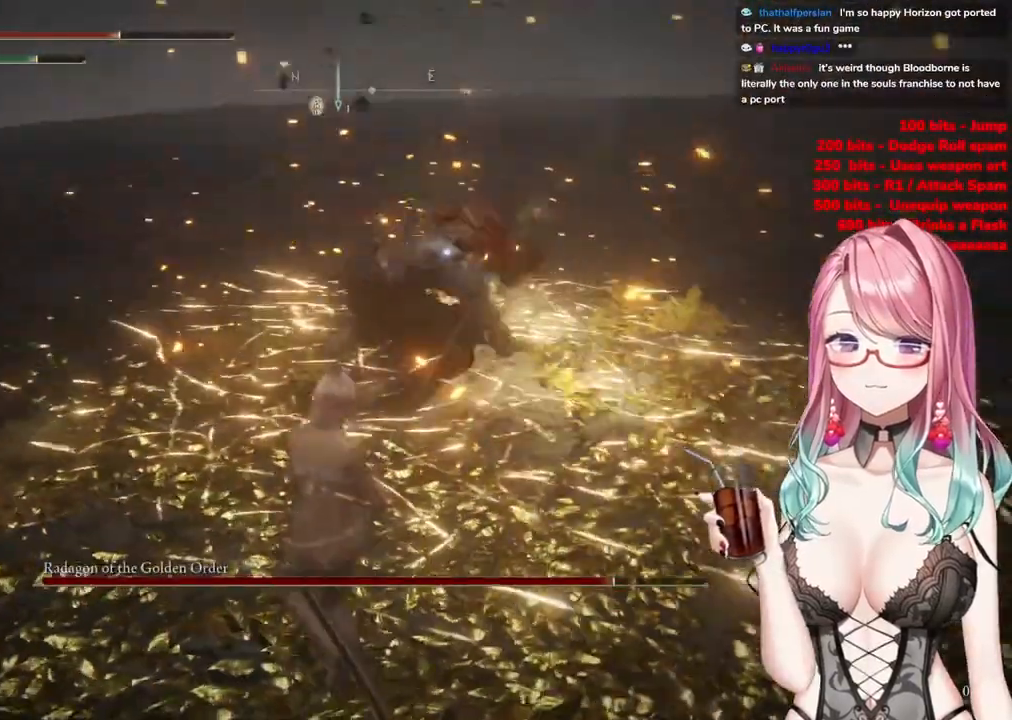
{"buttons": [], "left_stick": "up-left", "right_stick": "center", "events": [[383, "CIRCLE", "down"], [450, "CIRCLE", "up"]]}
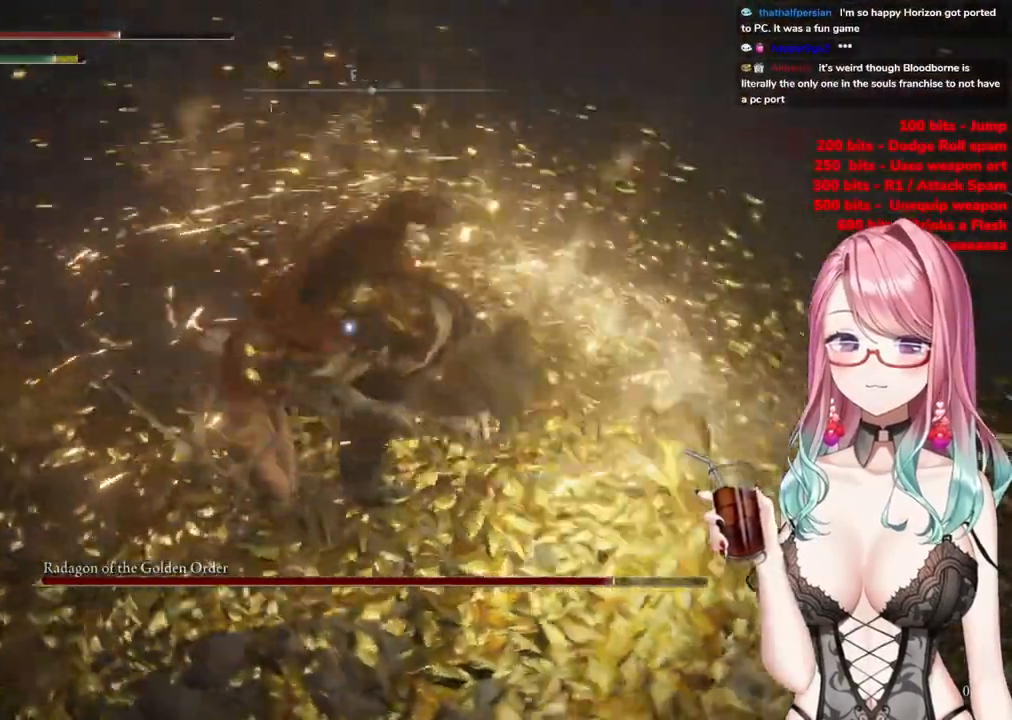
{"buttons": [], "left_stick": "up-left", "right_stick": "center", "events": []}
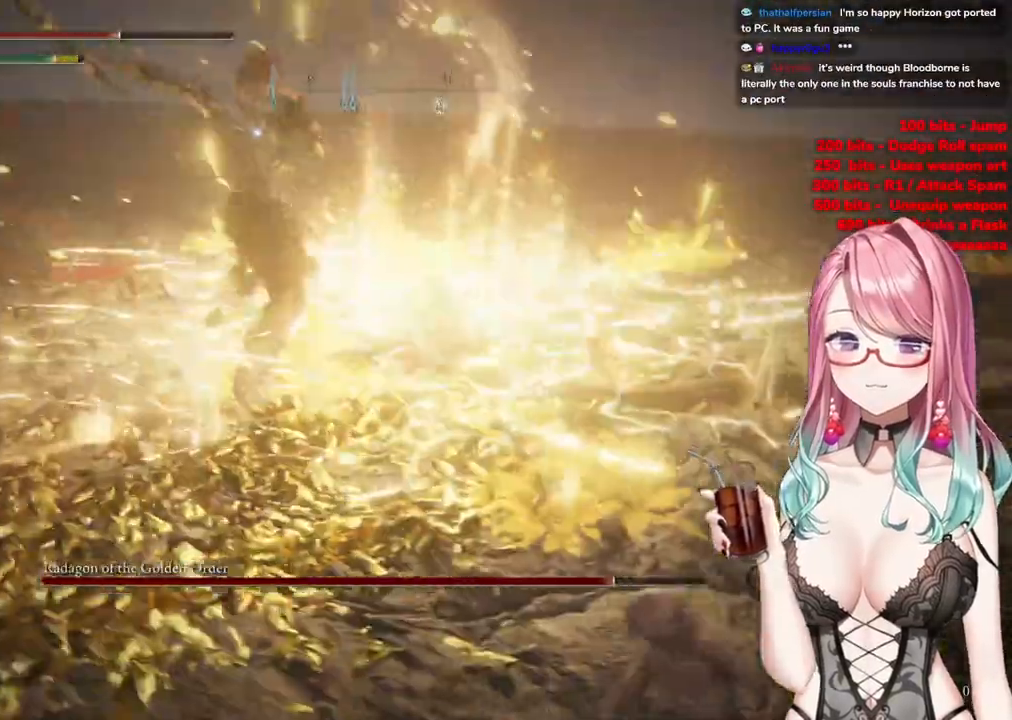
{"buttons": [], "left_stick": "up-left", "right_stick": "center", "events": []}
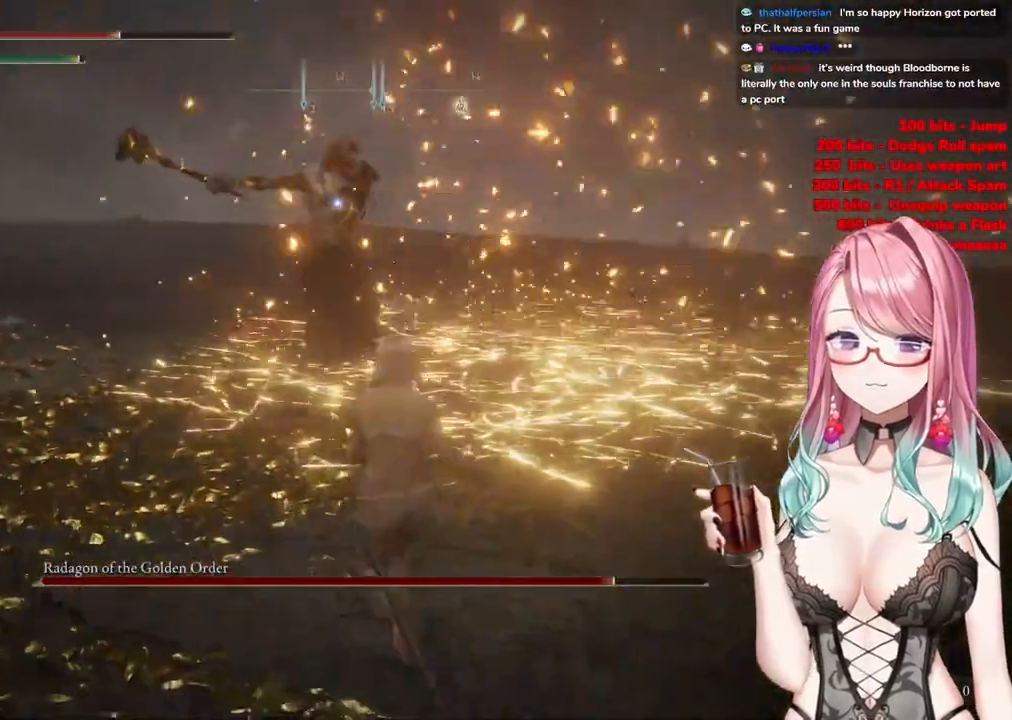
{"buttons": ["R2"], "left_stick": "up-left", "right_stick": "center", "events": [[117, "CROSS", "down"], [267, "CROSS", "up"], [334, "R2", "down"]]}
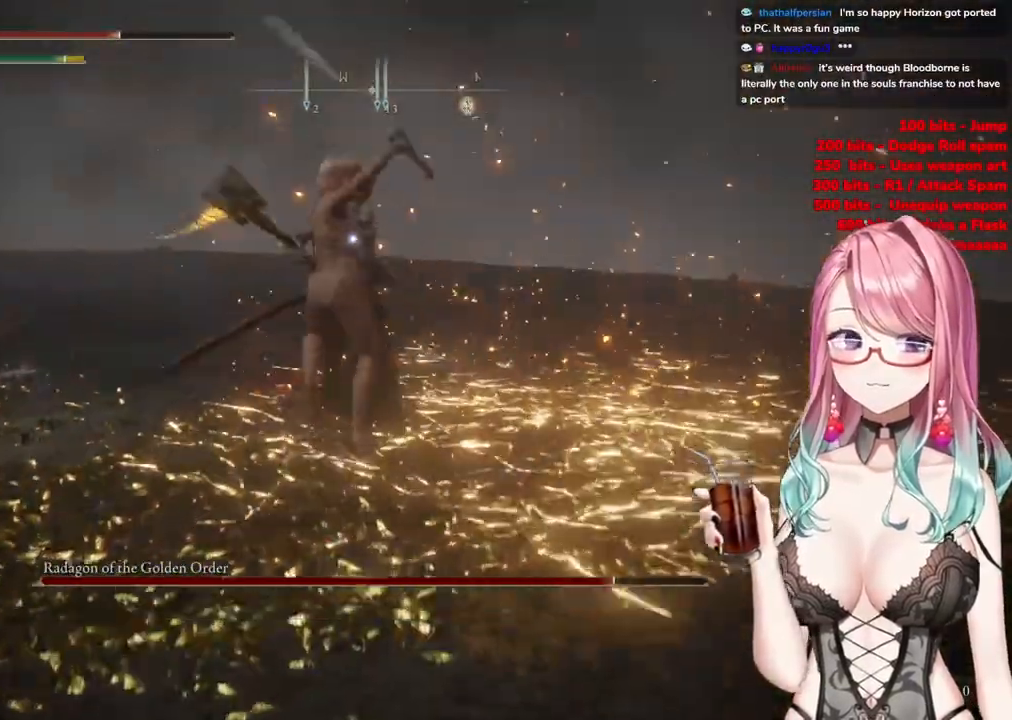
{"buttons": [], "left_stick": "center", "right_stick": "center", "events": [[16, "R2", "up"], [316, "left_stick", "center"]]}
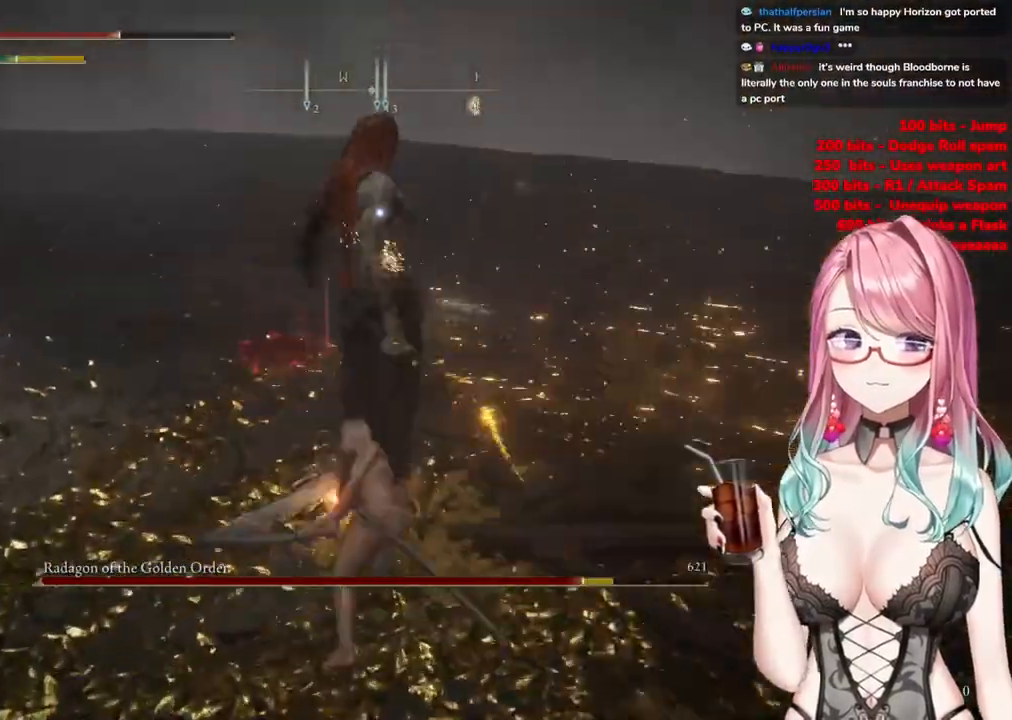
{"buttons": ["CIRCLE"], "left_stick": "up-left", "right_stick": "center", "events": [[17, "left_stick", "left"], [117, "left_stick", "up-left"], [217, "CIRCLE", "down"], [317, "CIRCLE", "up"], [417, "CIRCLE", "down"]]}
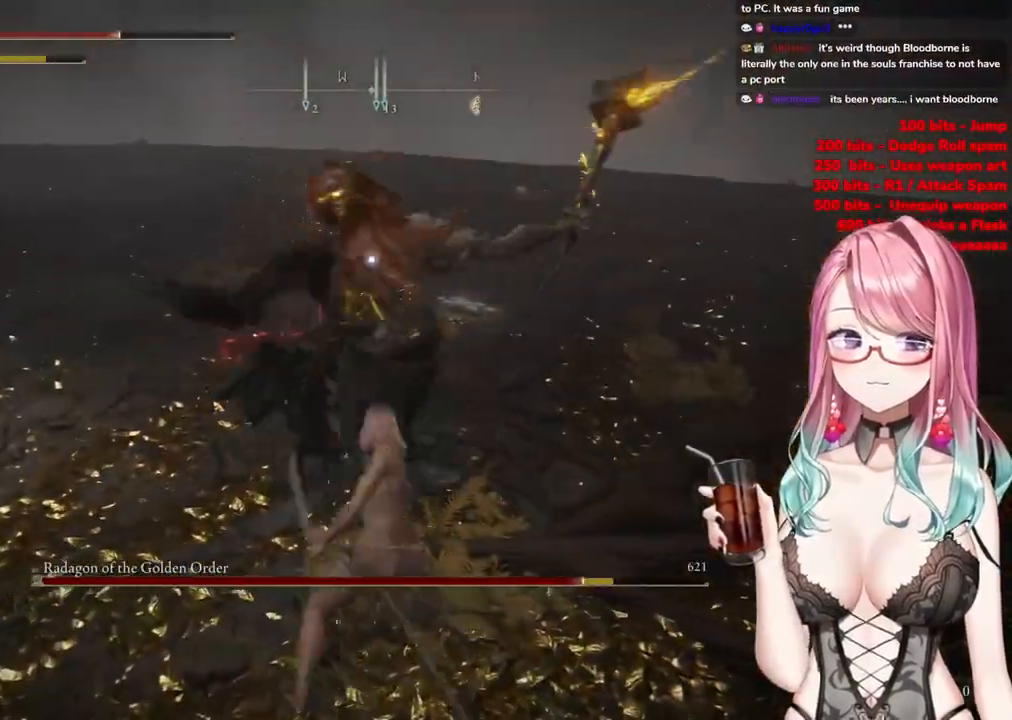
{"buttons": [], "left_stick": "up-left", "right_stick": "center", "events": [[16, "CIRCLE", "up"], [83, "CIRCLE", "down"], [200, "CIRCLE", "up"], [283, "CIRCLE", "down"], [383, "CIRCLE", "up"]]}
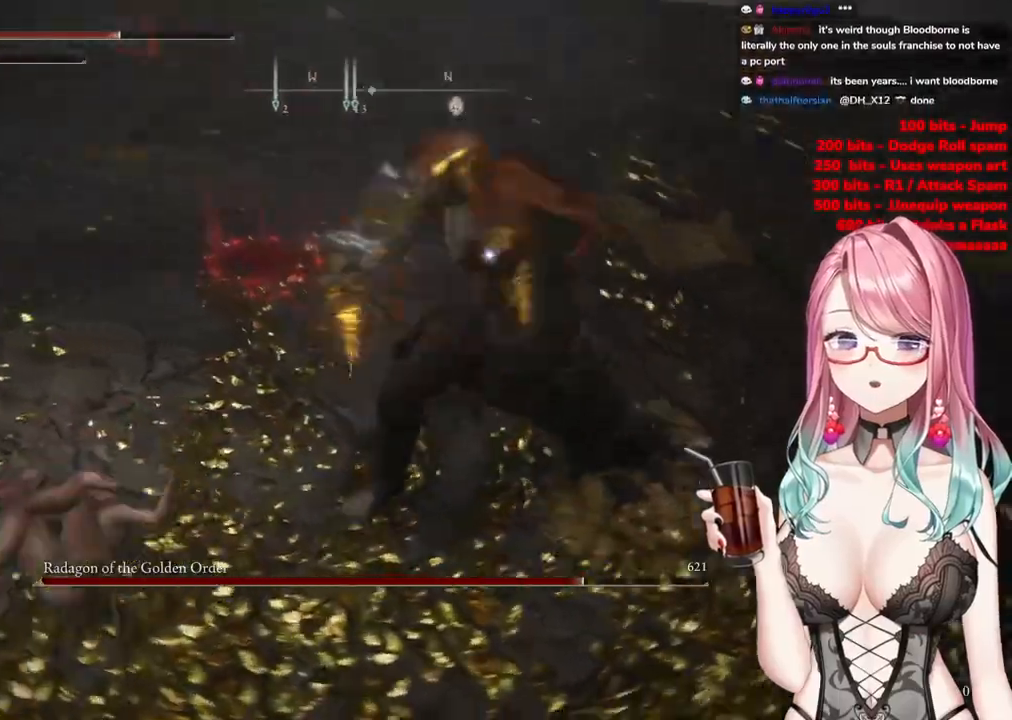
{"buttons": [], "left_stick": "up-left", "right_stick": "center", "events": [[33, "CIRCLE", "down"], [150, "CIRCLE", "up"], [217, "CIRCLE", "down"], [317, "CIRCLE", "up"]]}
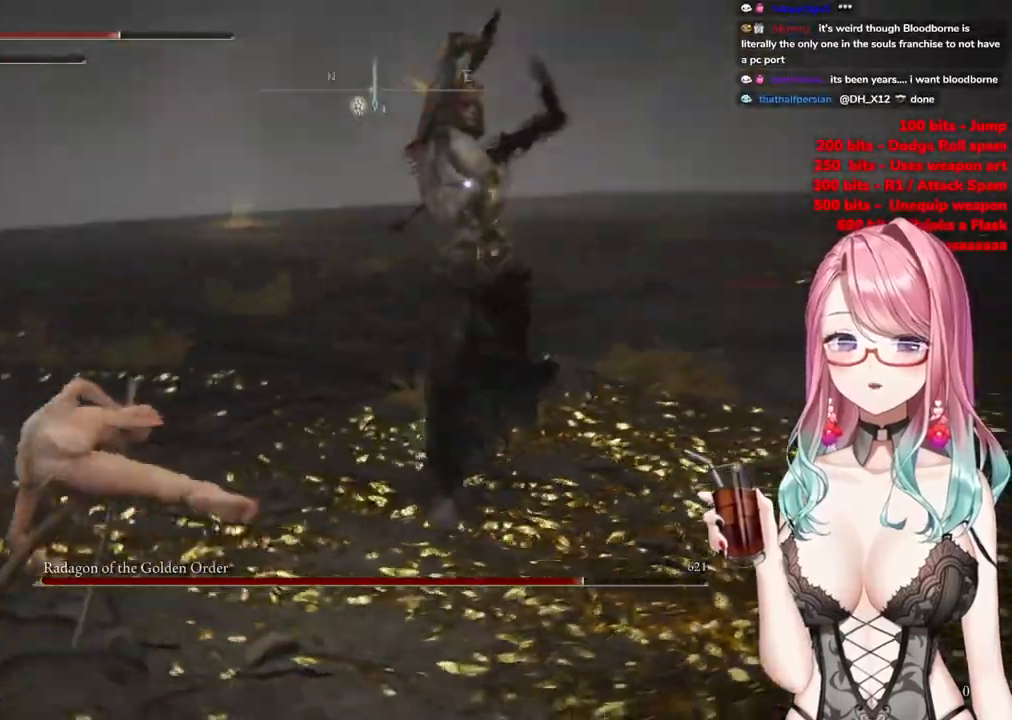
{"buttons": [], "left_stick": "up", "right_stick": "center", "events": [[116, "left_stick", "up"], [300, "CIRCLE", "down"], [400, "CIRCLE", "up"]]}
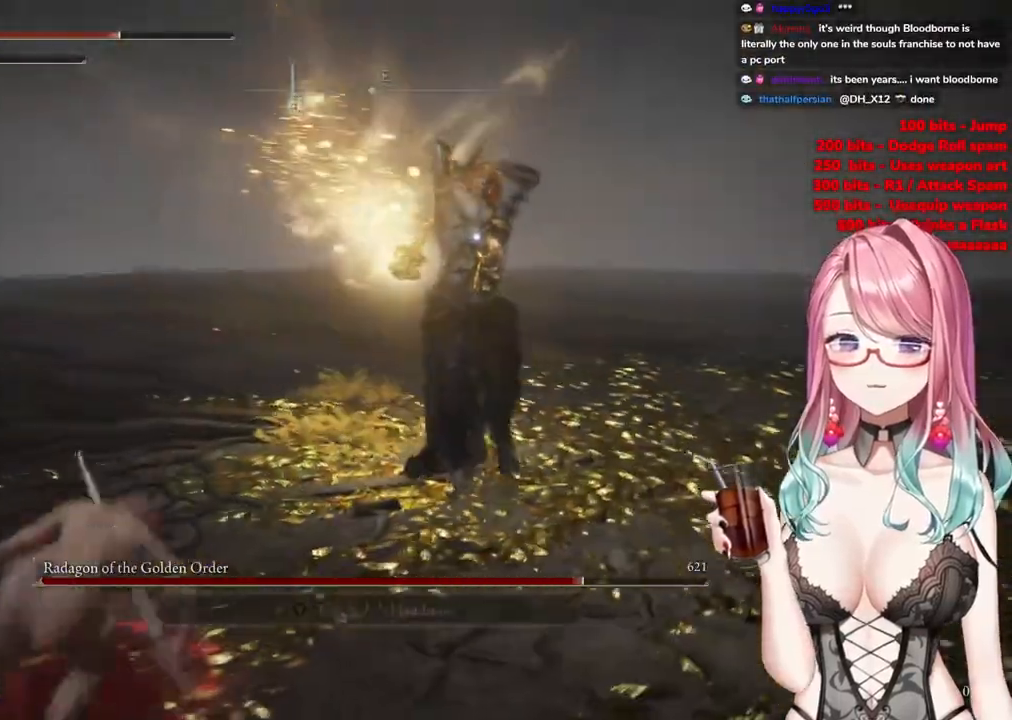
{"buttons": [], "left_stick": "up", "right_stick": "center", "events": []}
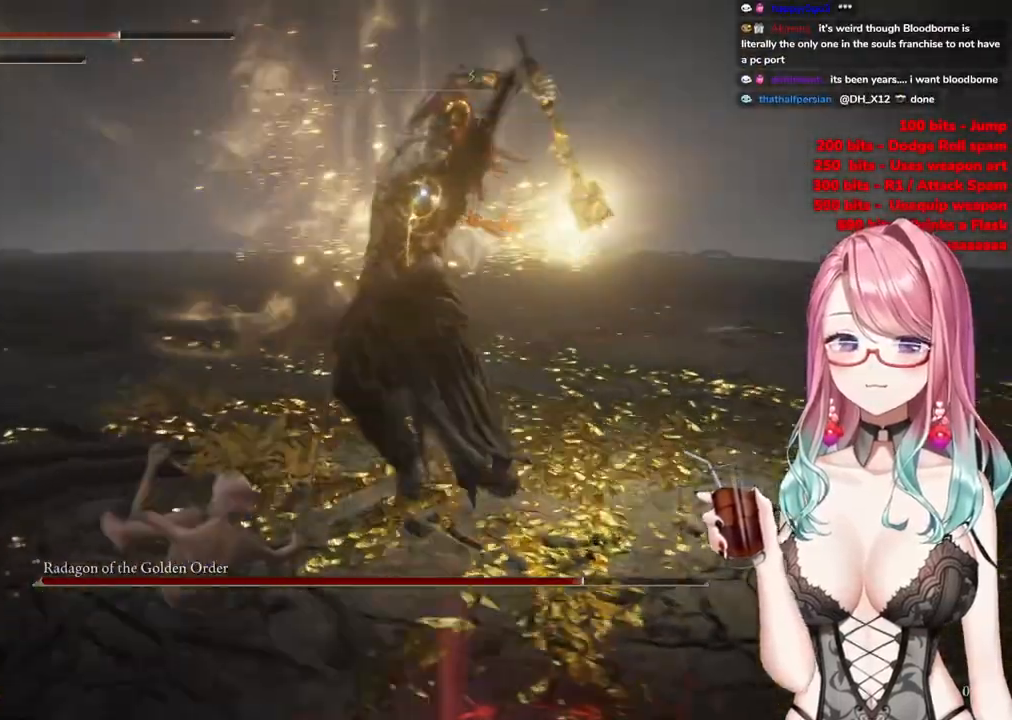
{"buttons": [], "left_stick": "up", "right_stick": "center", "events": [[17, "CIRCLE", "down"], [84, "CIRCLE", "up"]]}
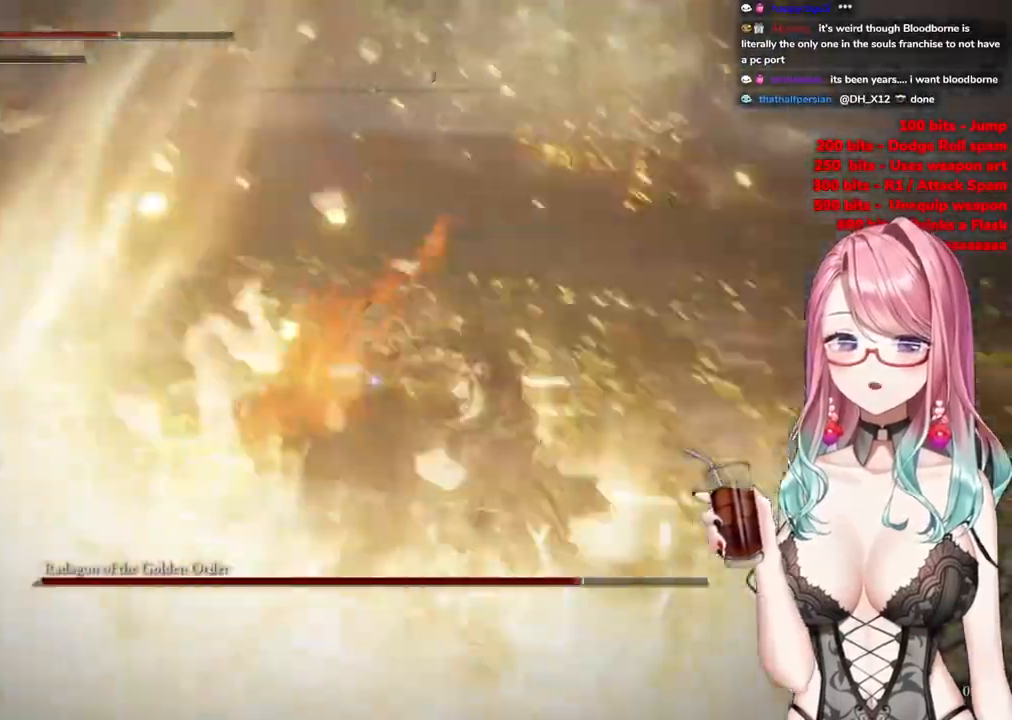
{"buttons": [], "left_stick": "center", "right_stick": "center", "events": [[501, "left_stick", "center"]]}